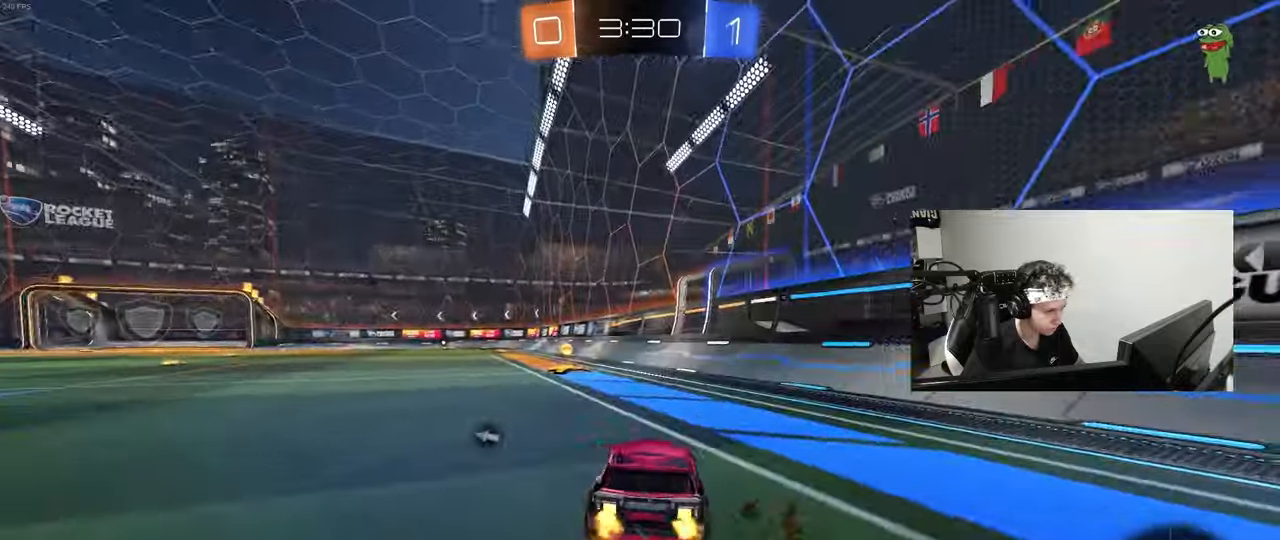
Gameplay with keyboard and mouse; each line is a JSON object with the keys and mouse buttons held at the frame after it. "events" lists presses ("down") and releases ("up") of "1", "2", "3", "4", "5", "a", "alt", "c", "caps_lock", "ctrl", "d", "e", "f", "g", "q", "r", "s", "shift", "space", "t", "tab", "v", "w", "x", "z", "mouse_left", "mouse_wheel" and "mouse_right" between this image and that frame as [ms after this image, input, new state], when the widget could be followed in between. "mouse_left", "mouse_wheel", "mouse_right" = the "left", "wheel", "right" buttons of the "mouse" list. No other keys are recorded. "wheel" means that the mouse wheel is clicked or scrolled. "mouse_move" is the direction in which the mouse moves at that frame (one of eight, or "still"), when it could be read.
{"keys": ["a", "s", "shift", "space"], "mouse": ["left", "right"], "mouse_move": "still", "events": [[100, "a", "up"], [183, "d", "down"], [233, "mouse_left", "down"], [233, "mouse_right", "down"], [333, "a", "down"], [333, "d", "up"], [333, "mouse_right", "up"], [333, "shift", "down"], [367, "mouse_right", "down"], [417, "s", "down"], [417, "w", "up"], [467, "space", "down"]]}
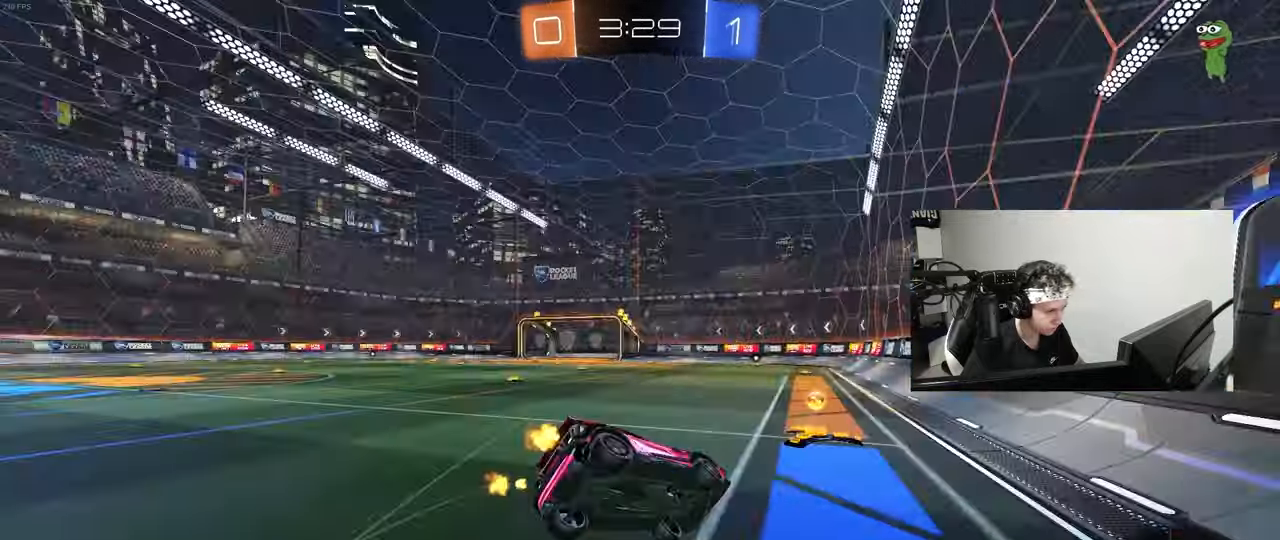
{"keys": ["a", "s", "shift"], "mouse": ["left"], "mouse_move": "still", "events": [[17, "mouse_left", "up"], [17, "mouse_right", "up"], [67, "mouse_left", "down"], [150, "space", "up"], [350, "s", "up"], [433, "s", "down"]]}
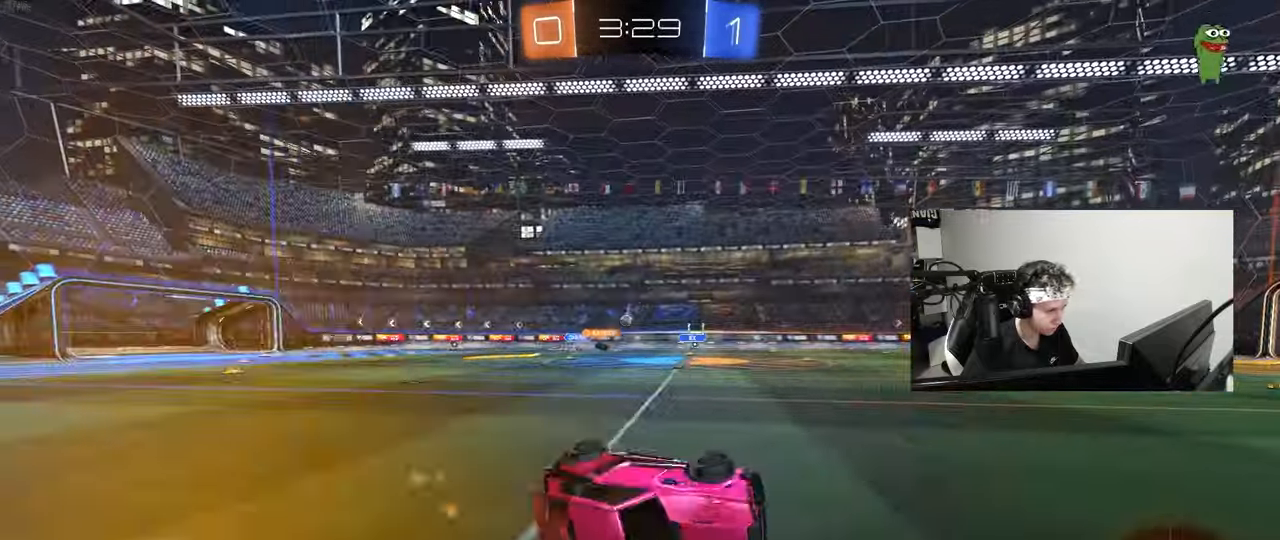
{"keys": ["a", "w"], "mouse": ["left"], "mouse_move": "still", "events": [[167, "mouse_left", "up"], [167, "s", "up"], [167, "shift", "up"], [267, "a", "up"], [267, "mouse_left", "down"], [400, "a", "down"], [400, "w", "down"]]}
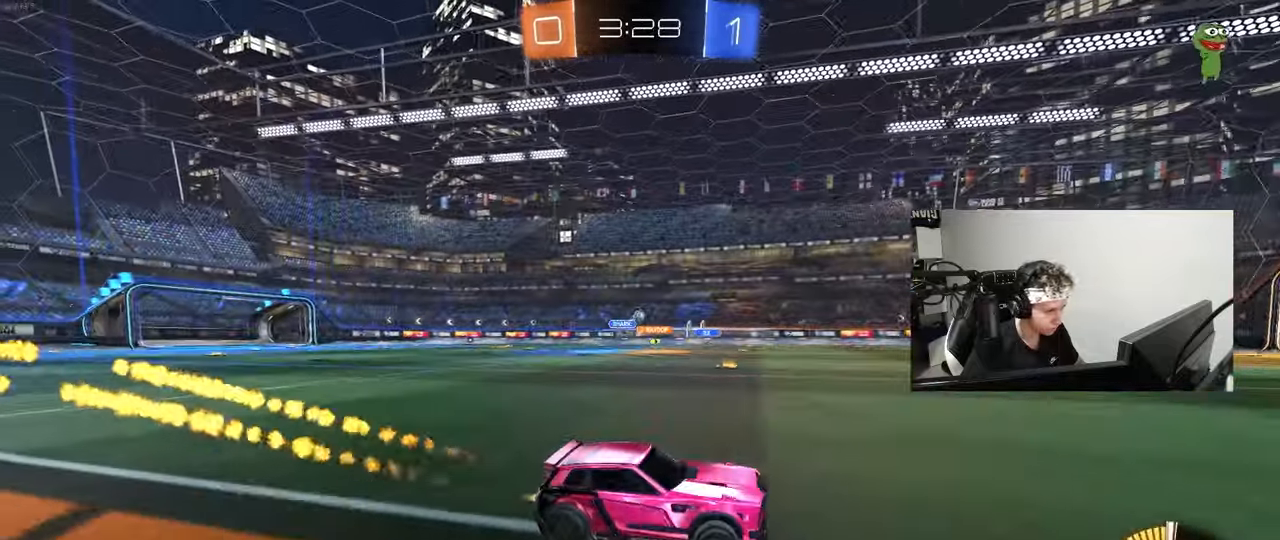
{"keys": ["w"], "mouse": ["right"], "mouse_move": "still", "events": [[183, "a", "up"], [183, "mouse_left", "up"], [450, "mouse_right", "down"]]}
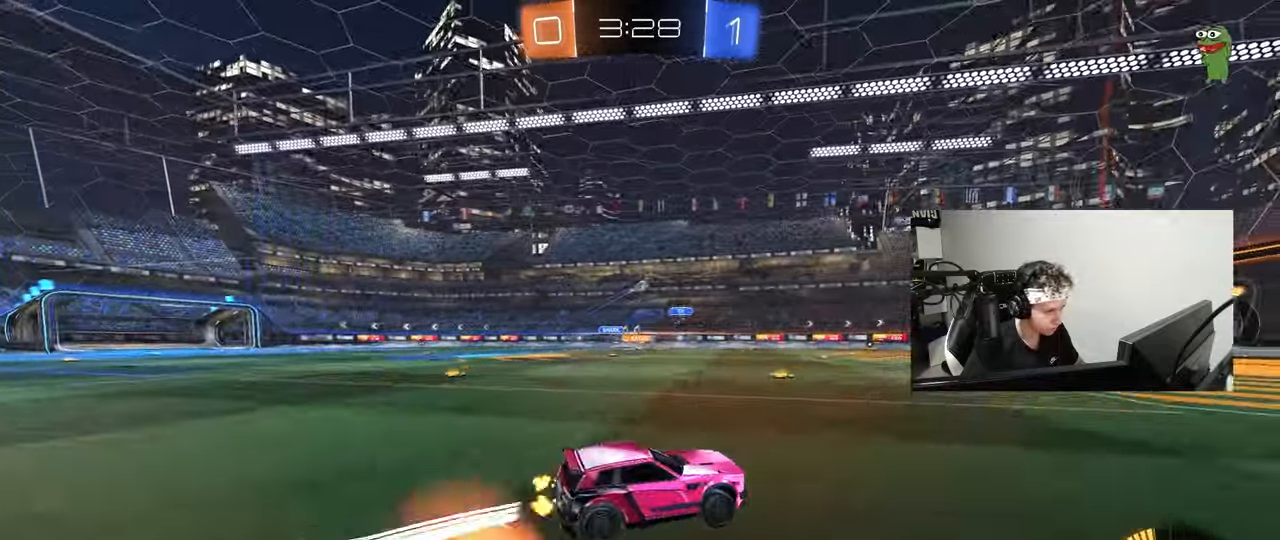
{"keys": [], "mouse": [], "mouse_move": "still", "events": [[67, "mouse_right", "up"], [117, "mouse_right", "down"], [250, "mouse_right", "up"], [483, "w", "up"]]}
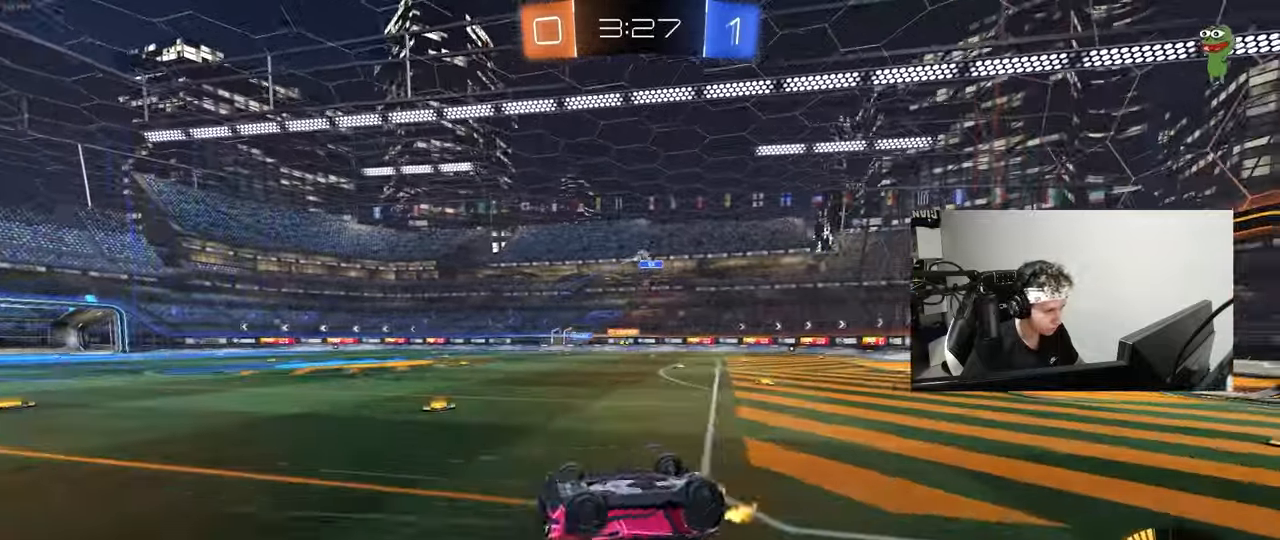
{"keys": [], "mouse": [], "mouse_move": "still", "events": []}
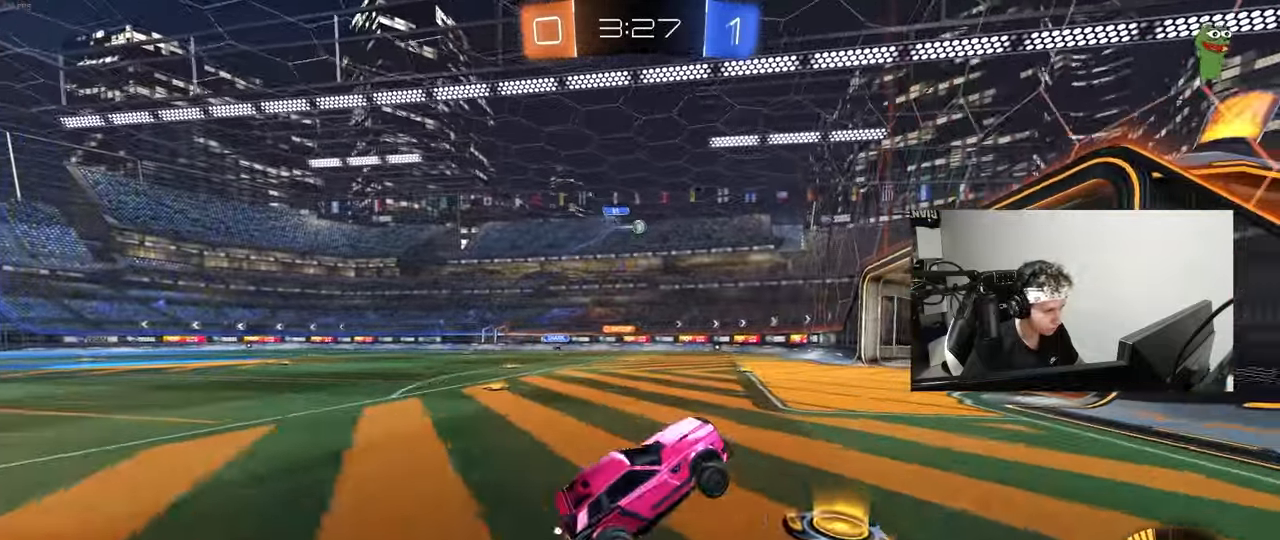
{"keys": ["a", "w"], "mouse": [], "mouse_move": "still", "events": [[50, "a", "down"], [133, "w", "down"], [333, "mouse_left", "down"], [333, "shift", "down"], [417, "mouse_left", "up"], [417, "shift", "up"]]}
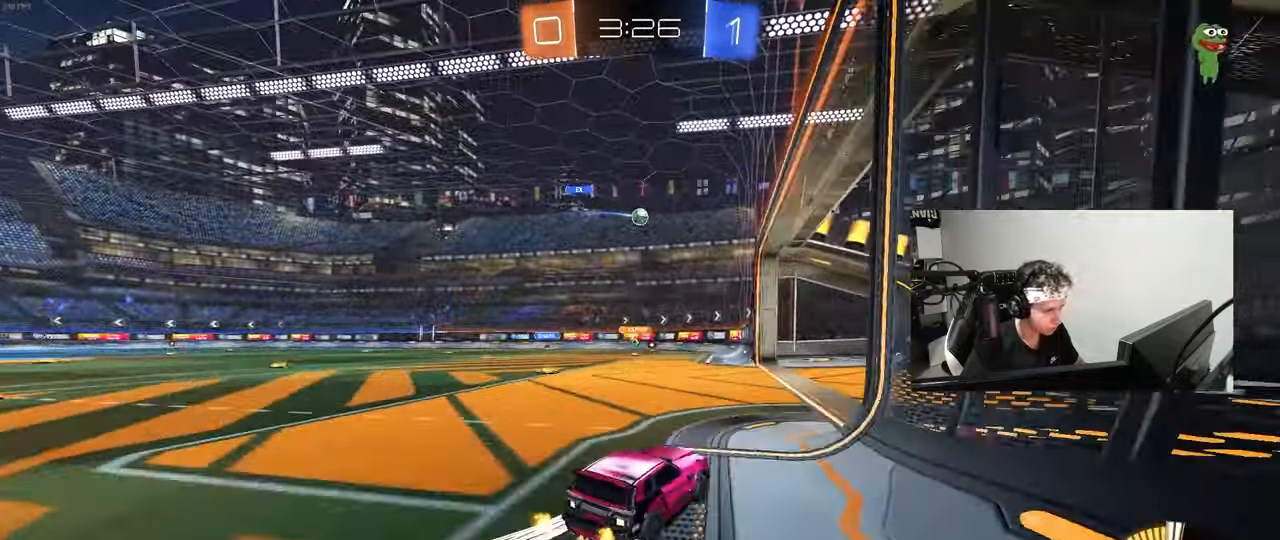
{"keys": ["s"], "mouse": [], "mouse_move": "still", "events": [[167, "a", "up"], [167, "mouse_left", "down"], [350, "mouse_left", "up"], [383, "d", "down"], [433, "d", "up"], [433, "w", "up"], [483, "s", "down"]]}
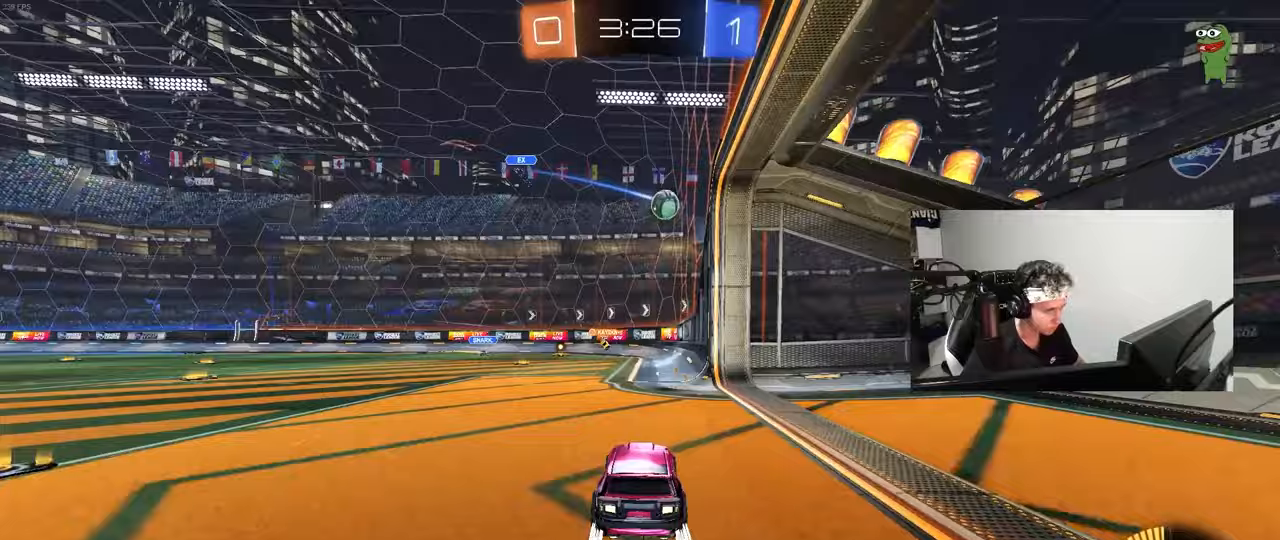
{"keys": ["a"], "mouse": ["left"], "mouse_move": "still", "events": [[33, "a", "down"], [33, "mouse_right", "down"], [83, "d", "down"], [133, "d", "up"], [217, "s", "up"], [267, "a", "up"], [267, "mouse_right", "up"], [317, "mouse_left", "down"], [367, "w", "down"], [500, "a", "down"], [500, "w", "up"]]}
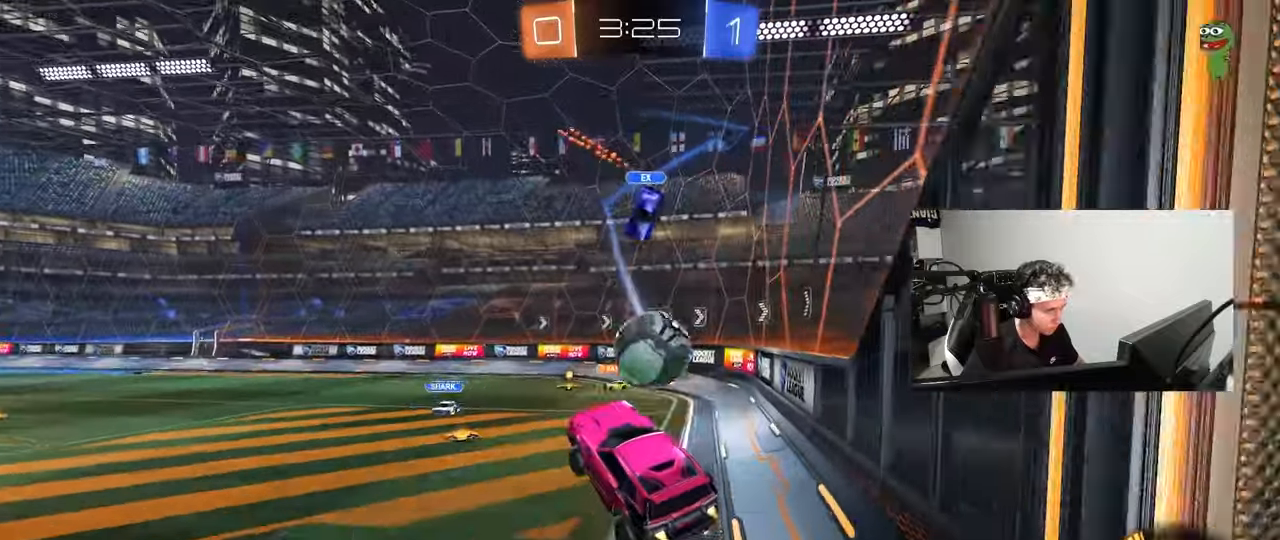
{"keys": ["d", "s", "shift"], "mouse": [], "mouse_move": "still", "events": [[100, "a", "up"], [100, "d", "down"], [100, "mouse_left", "up"], [133, "mouse_right", "down"], [183, "s", "down"], [183, "shift", "down"], [333, "mouse_right", "up"]]}
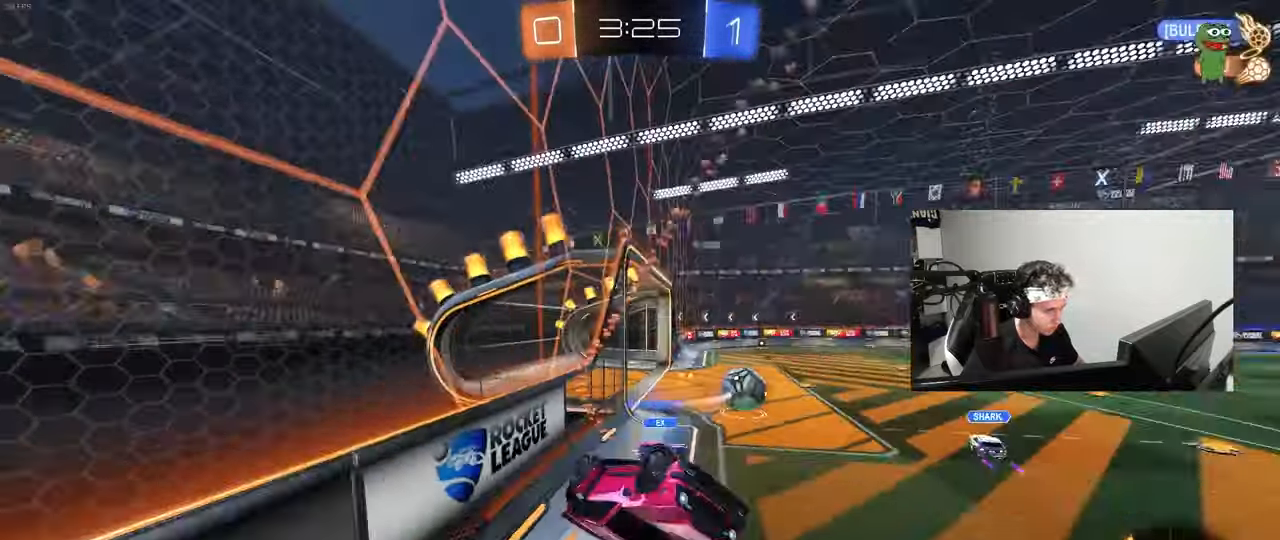
{"keys": ["a", "w"], "mouse": [], "mouse_move": "still", "events": [[67, "s", "up"], [200, "d", "up"], [300, "a", "down"], [350, "shift", "up"], [383, "w", "down"]]}
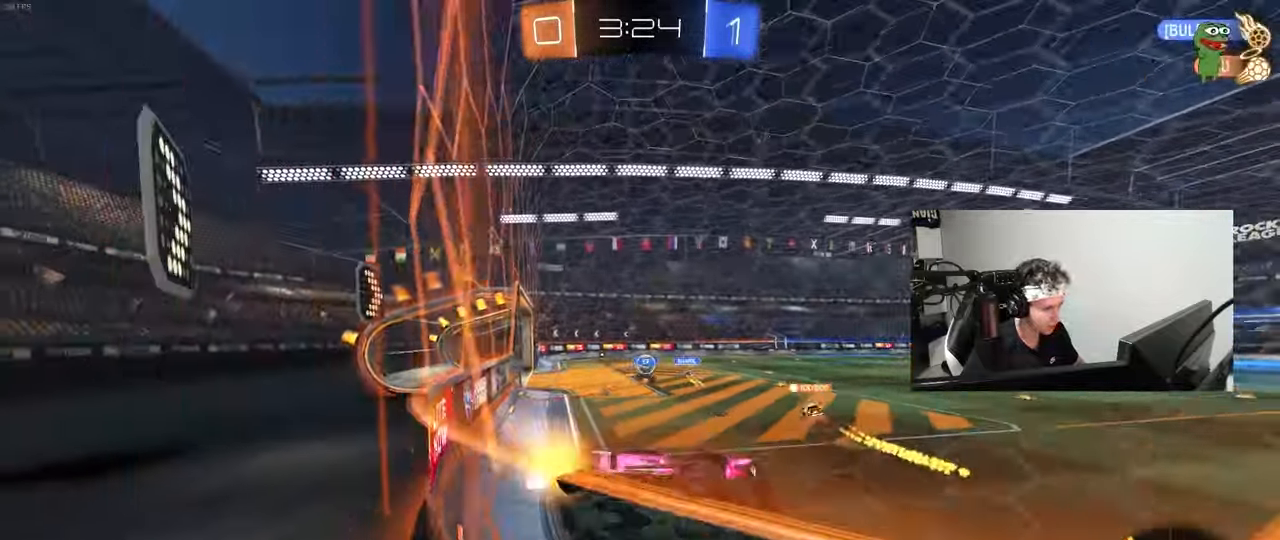
{"keys": ["a", "w"], "mouse": [], "mouse_move": "still", "events": [[117, "shift", "down"], [267, "shift", "up"]]}
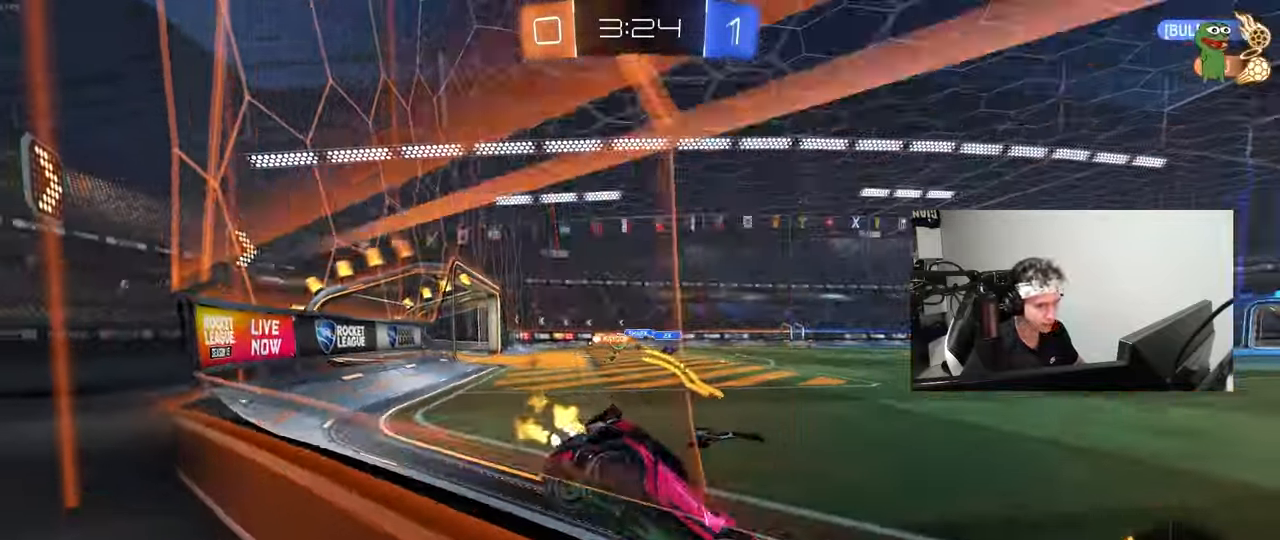
{"keys": ["a", "w"], "mouse": [], "mouse_move": "still", "events": []}
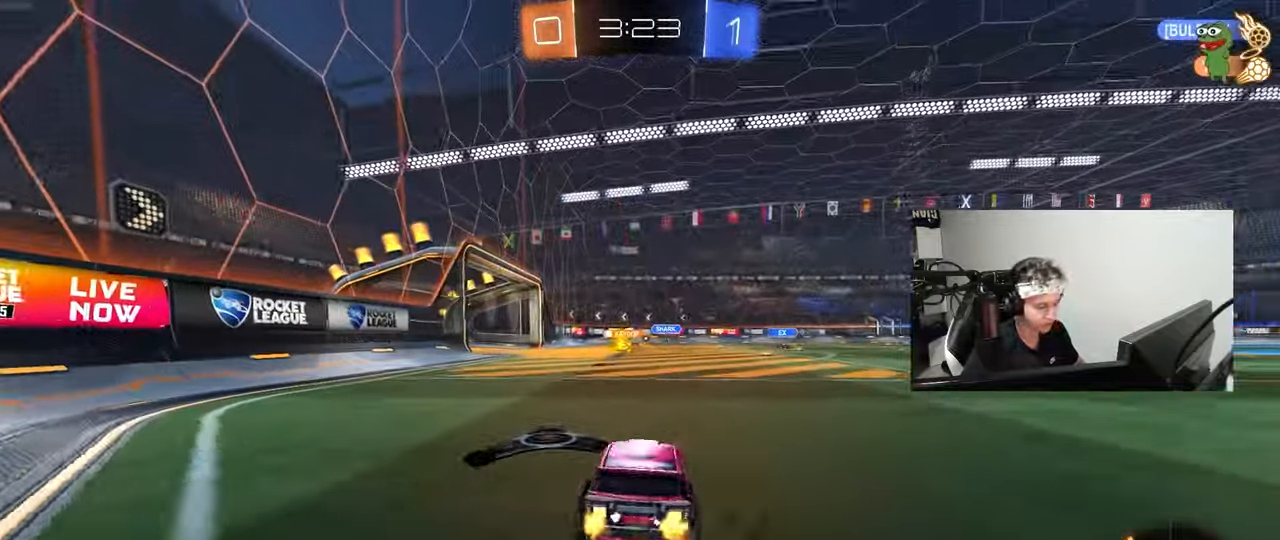
{"keys": ["w"], "mouse": [], "mouse_move": "still", "events": [[67, "a", "up"], [117, "d", "down"], [200, "d", "up"]]}
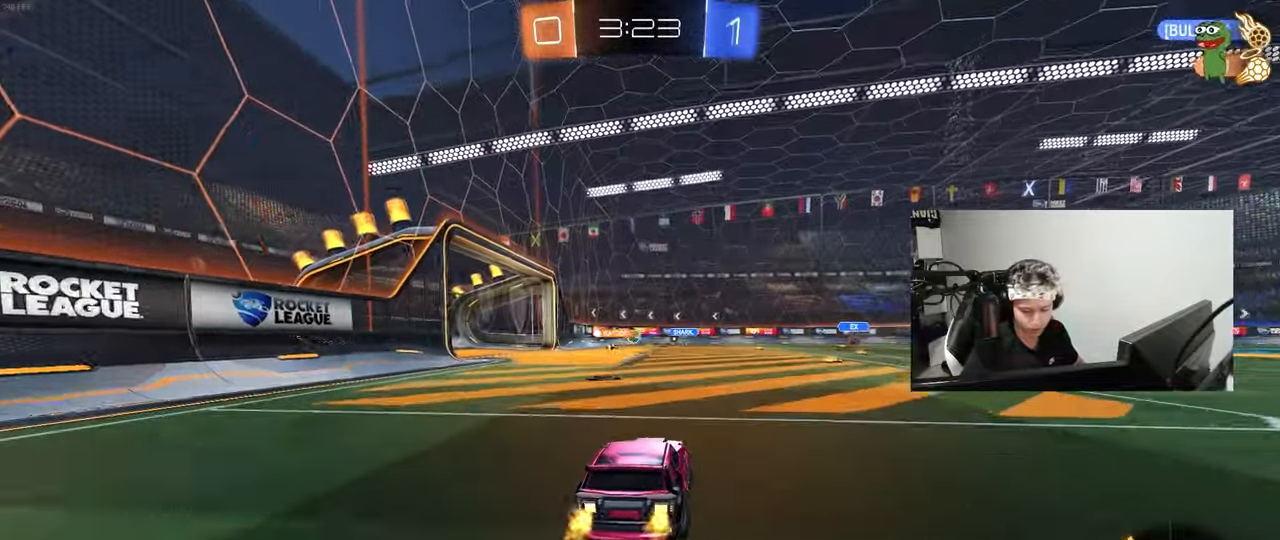
{"keys": ["w"], "mouse": [], "mouse_move": "still", "events": [[217, "a", "down"], [317, "a", "up"]]}
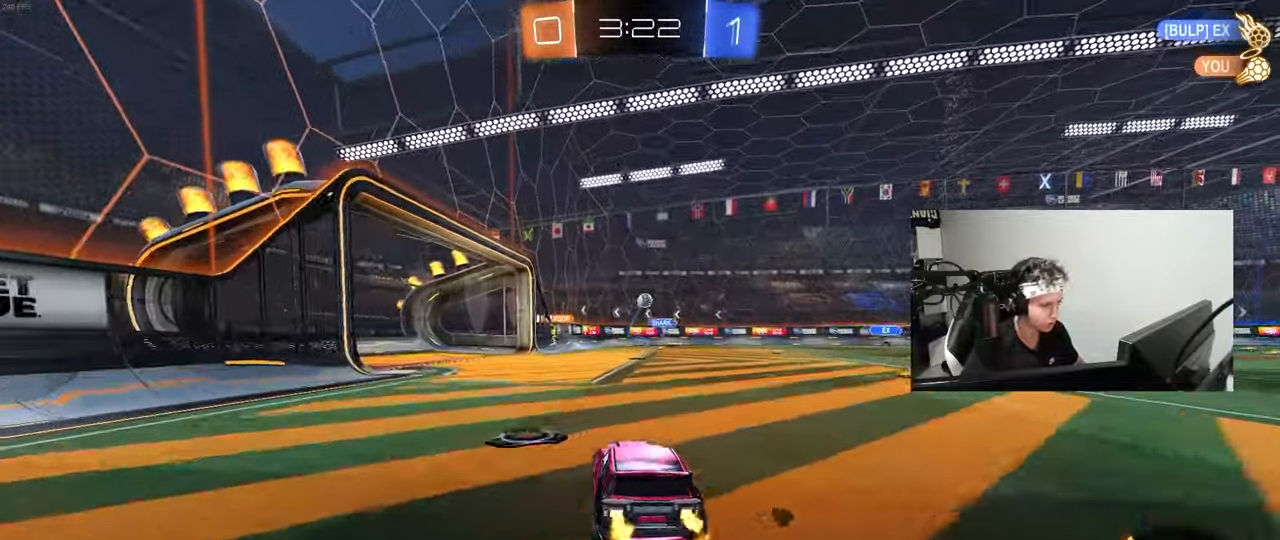
{"keys": ["a", "w"], "mouse": [], "mouse_move": "still", "events": [[283, "a", "down"]]}
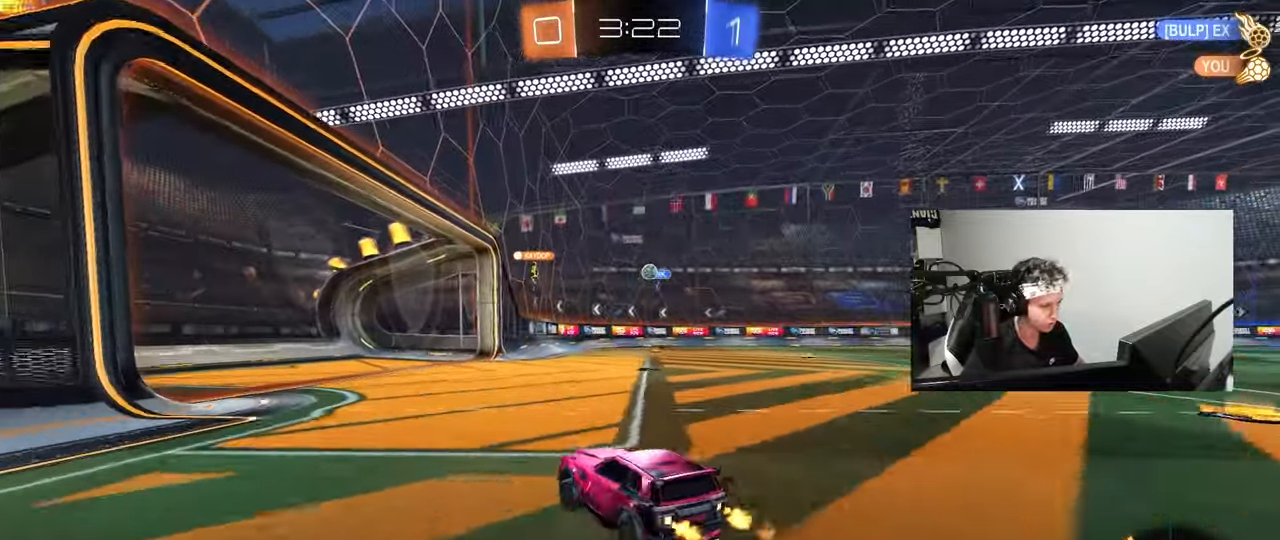
{"keys": ["a"], "mouse": [], "mouse_move": "still", "events": [[100, "a", "up"], [100, "w", "up"], [250, "d", "down"], [250, "s", "down"], [383, "d", "up"], [383, "s", "up"], [483, "a", "down"]]}
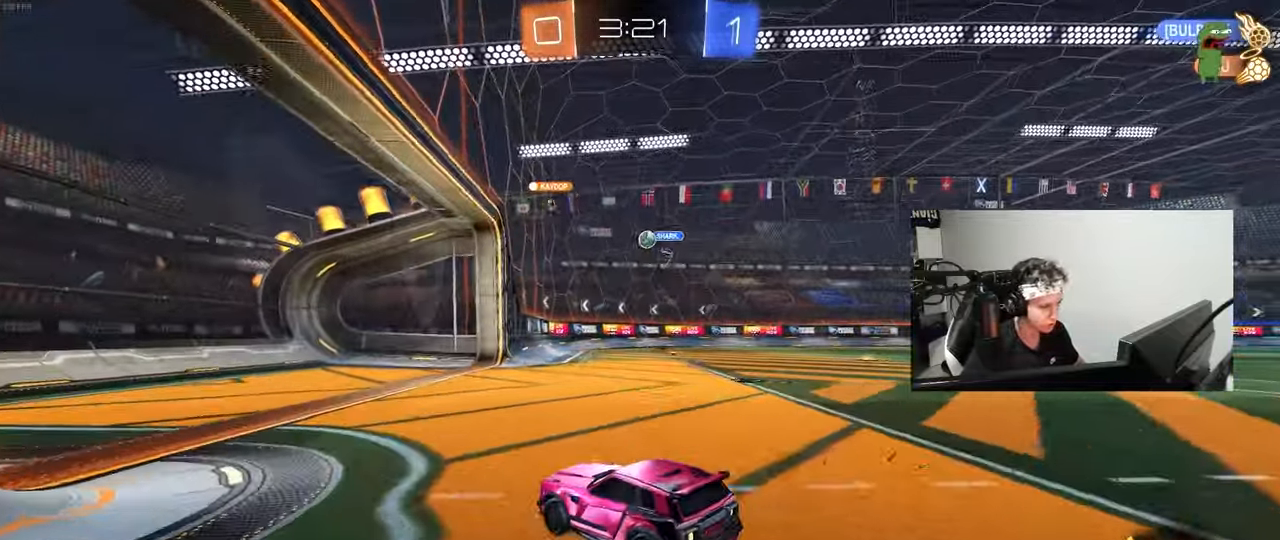
{"keys": ["w"], "mouse": ["left"], "mouse_move": "still", "events": [[33, "w", "down"], [83, "a", "up"], [167, "d", "down"], [400, "d", "up"], [500, "mouse_left", "down"]]}
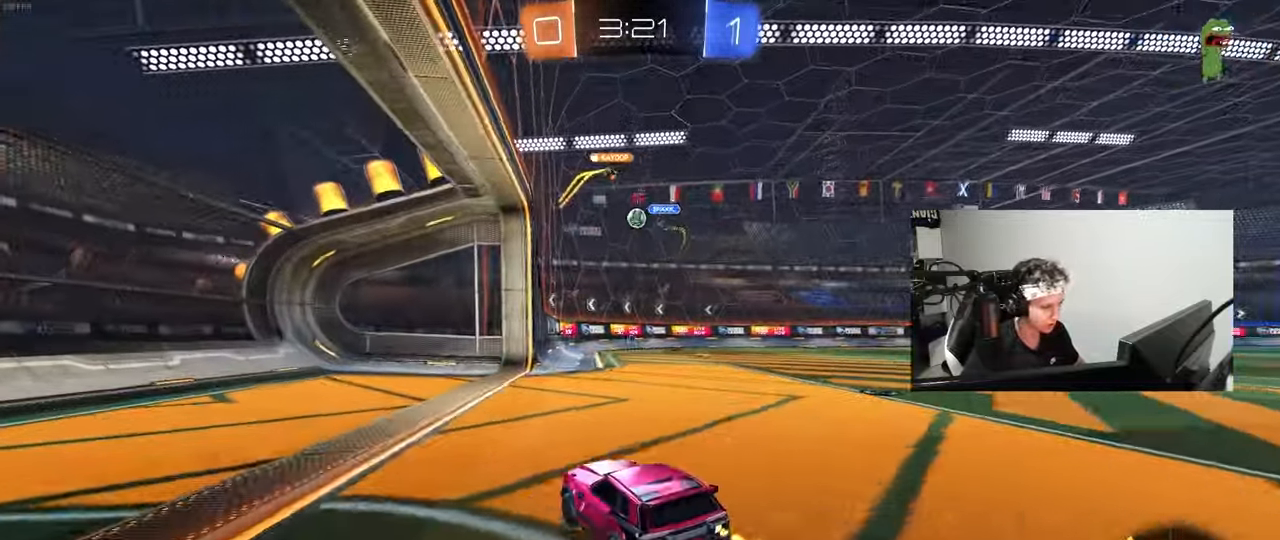
{"keys": ["d", "w"], "mouse": [], "mouse_move": "still", "events": [[183, "mouse_left", "up"], [333, "d", "down"]]}
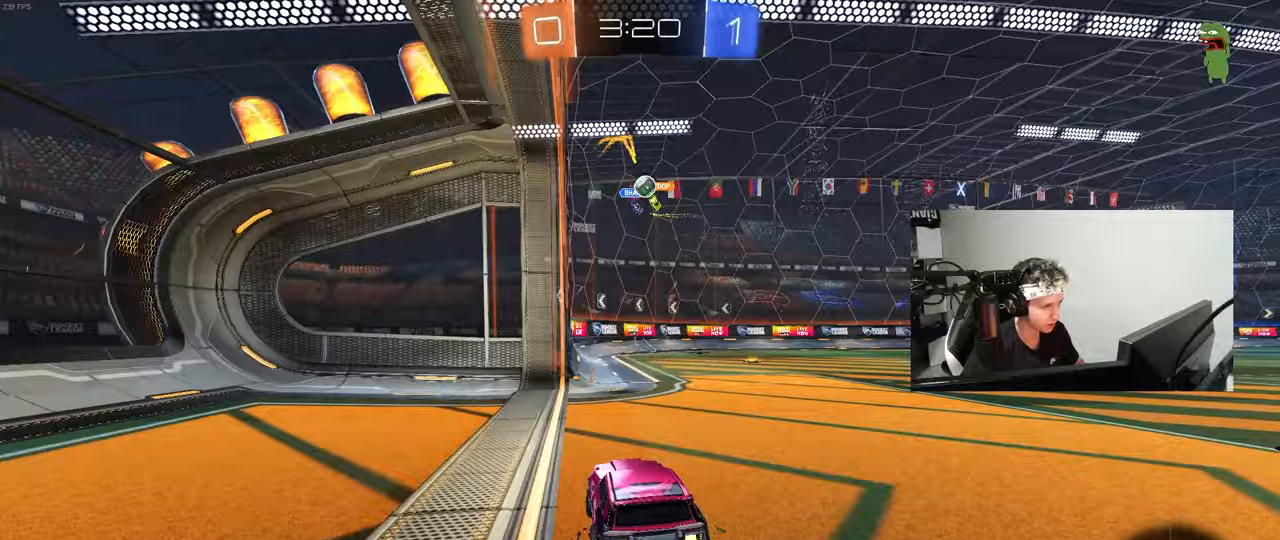
{"keys": ["w"], "mouse": [], "mouse_move": "still", "events": [[117, "d", "up"]]}
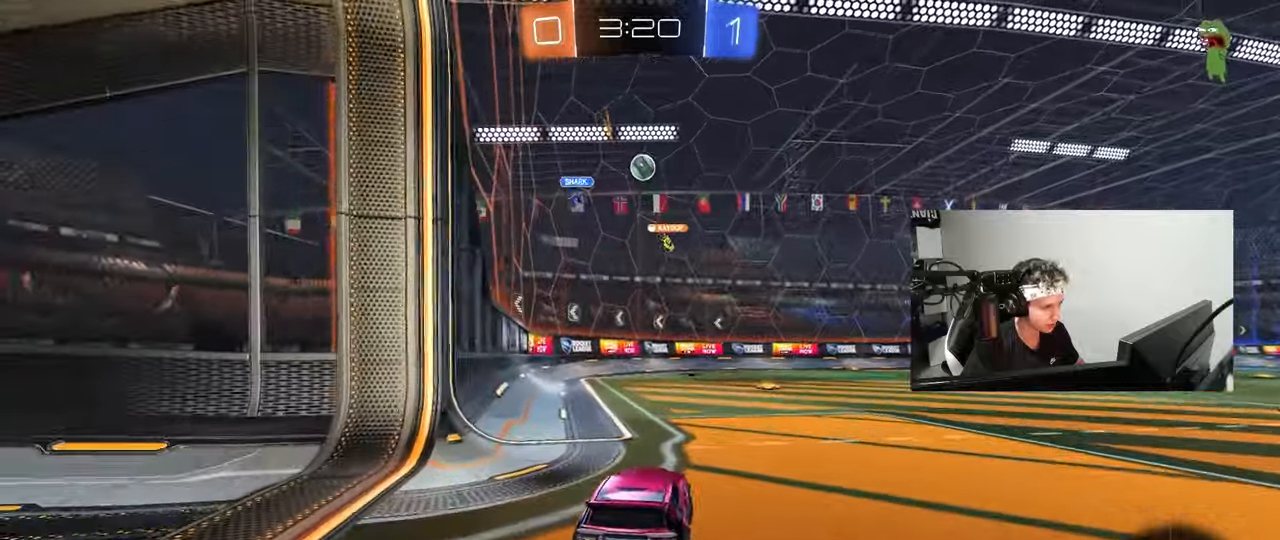
{"keys": ["a", "w"], "mouse": [], "mouse_move": "still", "events": [[33, "d", "down"], [117, "d", "up"], [167, "a", "down"], [317, "shift", "down"], [400, "shift", "up"]]}
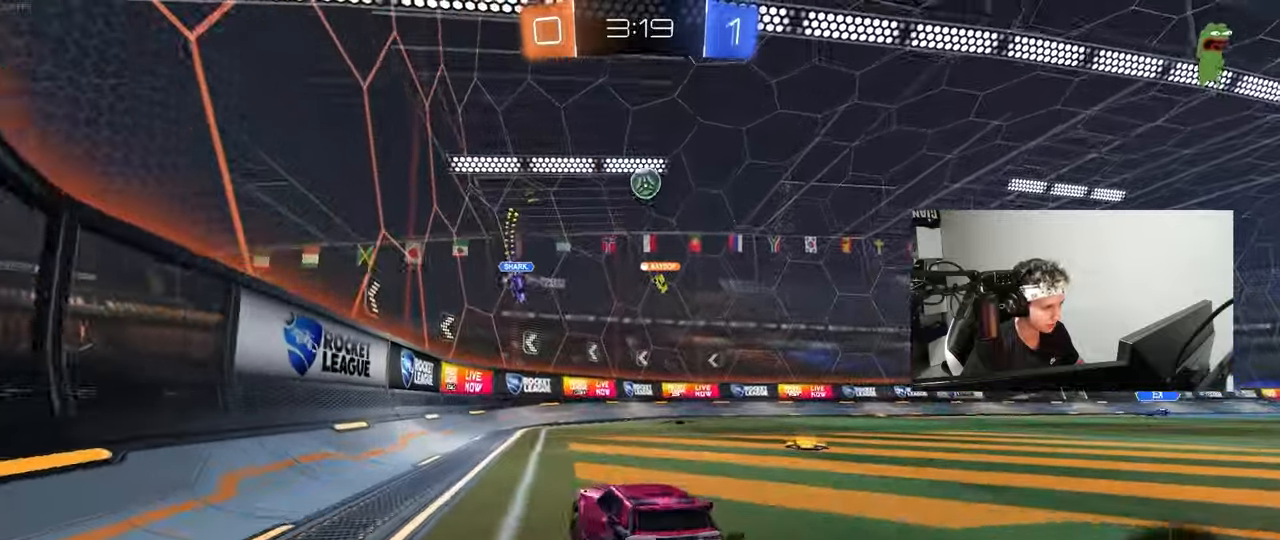
{"keys": ["d", "w"], "mouse": [], "mouse_move": "still", "events": [[183, "a", "up"], [233, "d", "down"], [283, "shift", "down"], [467, "shift", "up"]]}
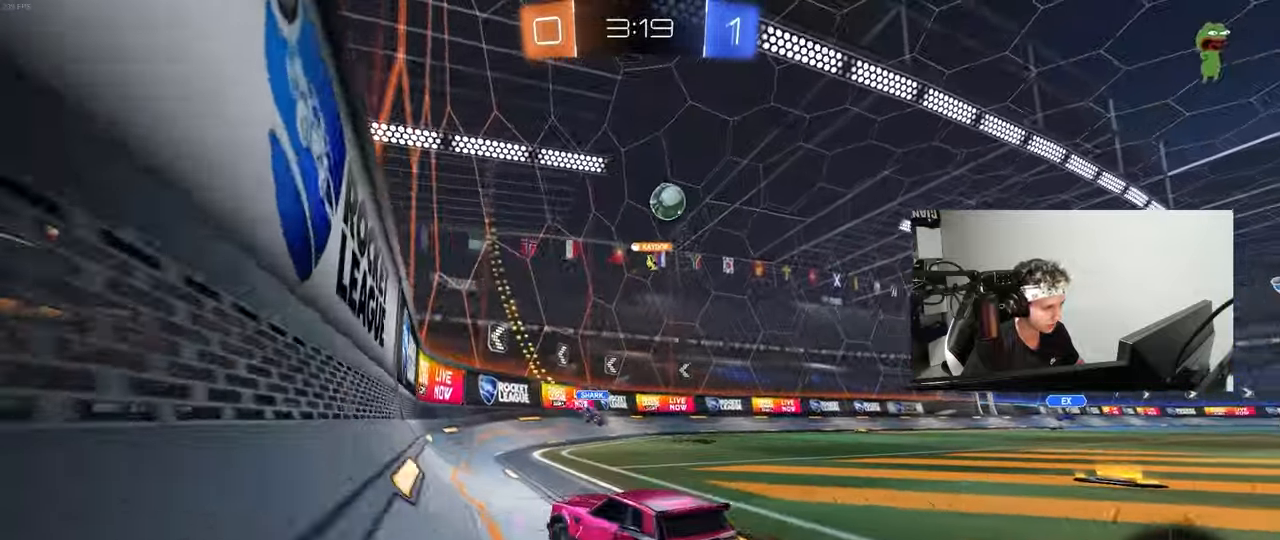
{"keys": ["d", "w"], "mouse": [], "mouse_move": "still", "events": [[150, "w", "up"], [350, "w", "down"]]}
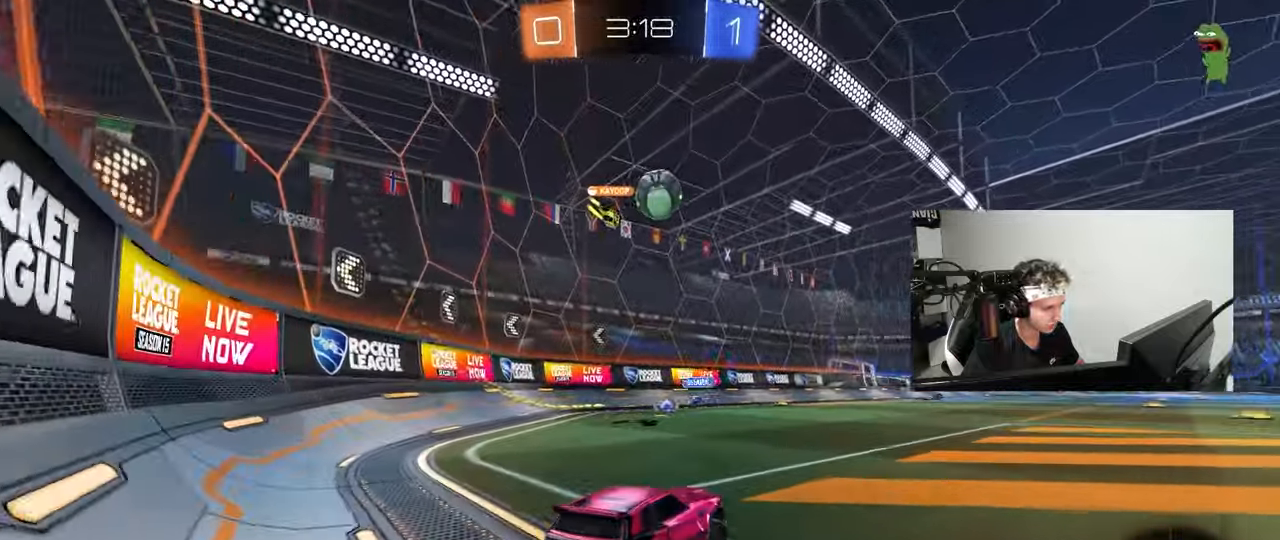
{"keys": ["w"], "mouse": ["left"], "mouse_move": "still", "events": [[117, "d", "up"], [117, "mouse_left", "down"], [267, "mouse_left", "up"], [350, "a", "down"], [400, "mouse_left", "down"], [450, "a", "up"]]}
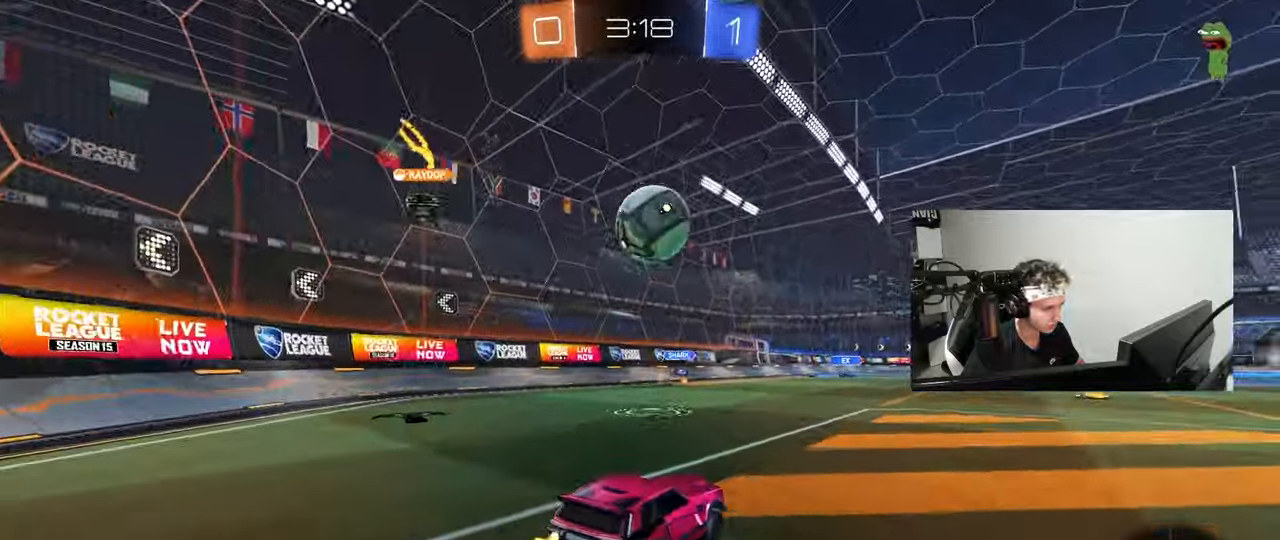
{"keys": ["d", "s", "shift", "w"], "mouse": ["left", "right"], "mouse_move": "down", "events": [[133, "a", "down"], [183, "a", "up"], [233, "a", "down"], [283, "a", "up"], [283, "d", "down"], [283, "mouse_right", "down"], [367, "shift", "down"], [467, "s", "down"]]}
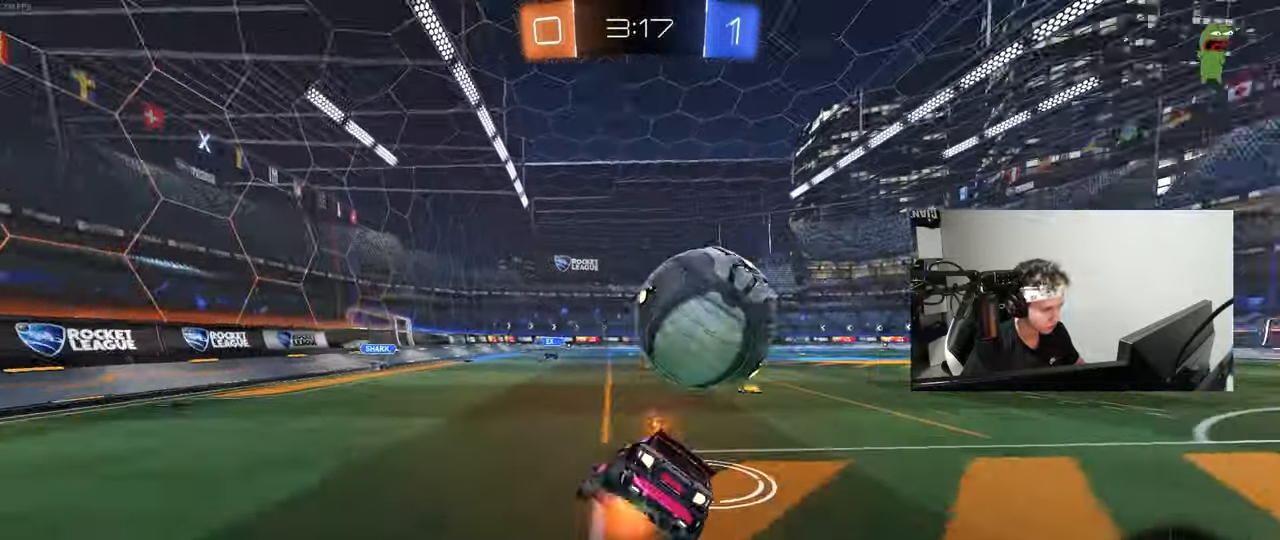
{"keys": ["d", "s", "shift"], "mouse": [], "mouse_move": "up-left", "events": [[17, "w", "up"], [67, "mouse_right", "up"], [350, "s", "up"], [433, "mouse_left", "up"], [483, "s", "down"]]}
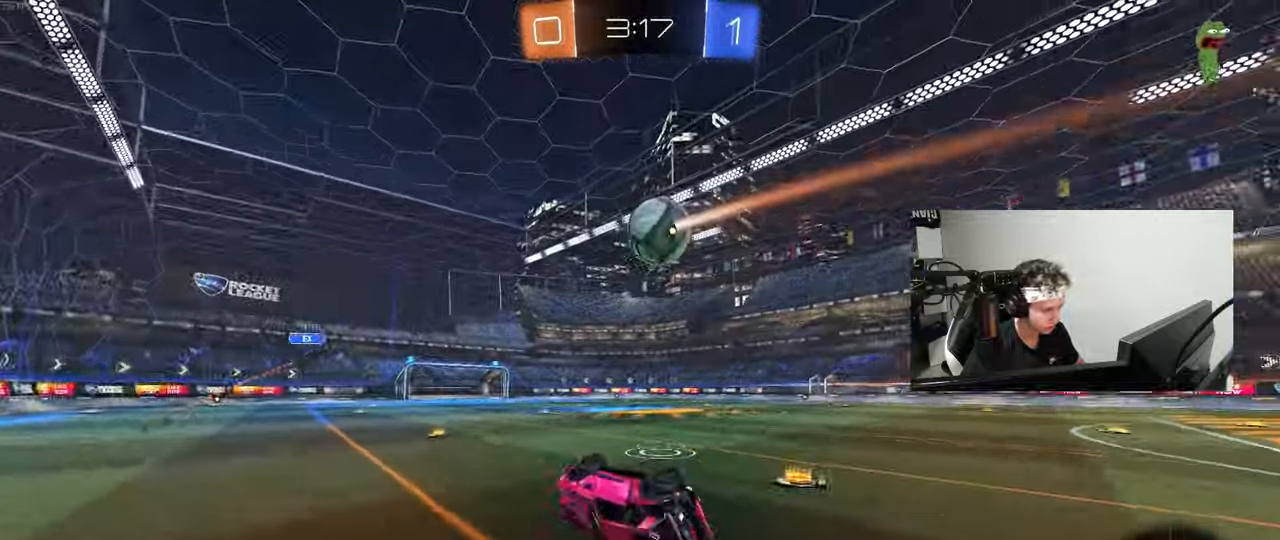
{"keys": ["d", "w"], "mouse": [], "mouse_move": "still", "events": [[167, "s", "up"], [217, "shift", "up"], [267, "d", "up"], [350, "w", "down"], [400, "d", "down"]]}
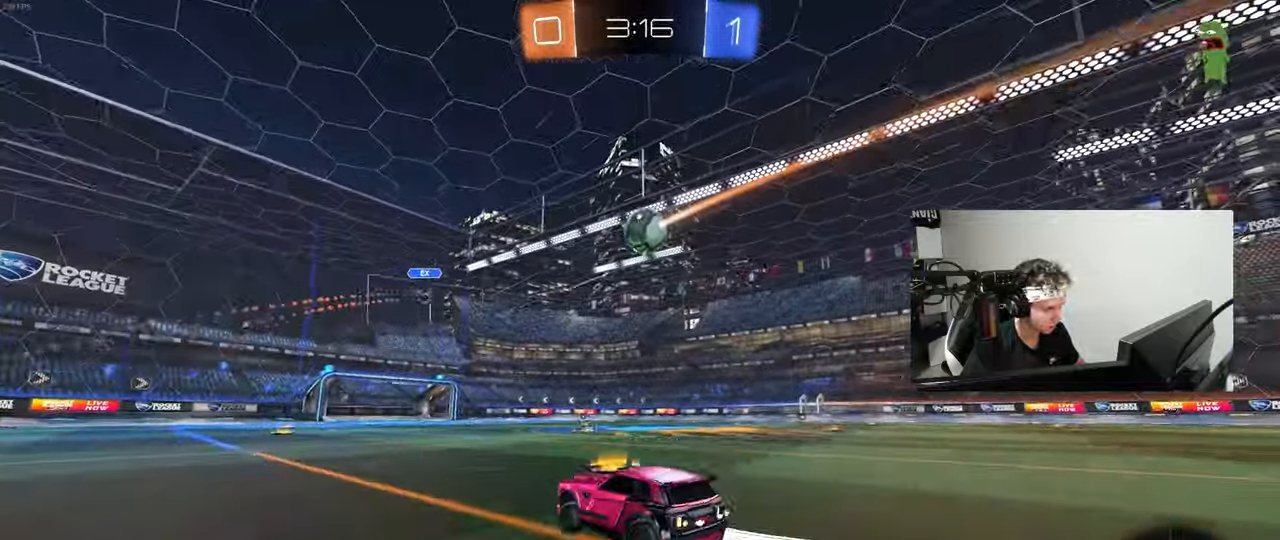
{"keys": ["d", "w"], "mouse": [], "mouse_move": "still", "events": [[50, "mouse_left", "down"], [283, "d", "up"], [333, "mouse_left", "up"], [417, "d", "down"]]}
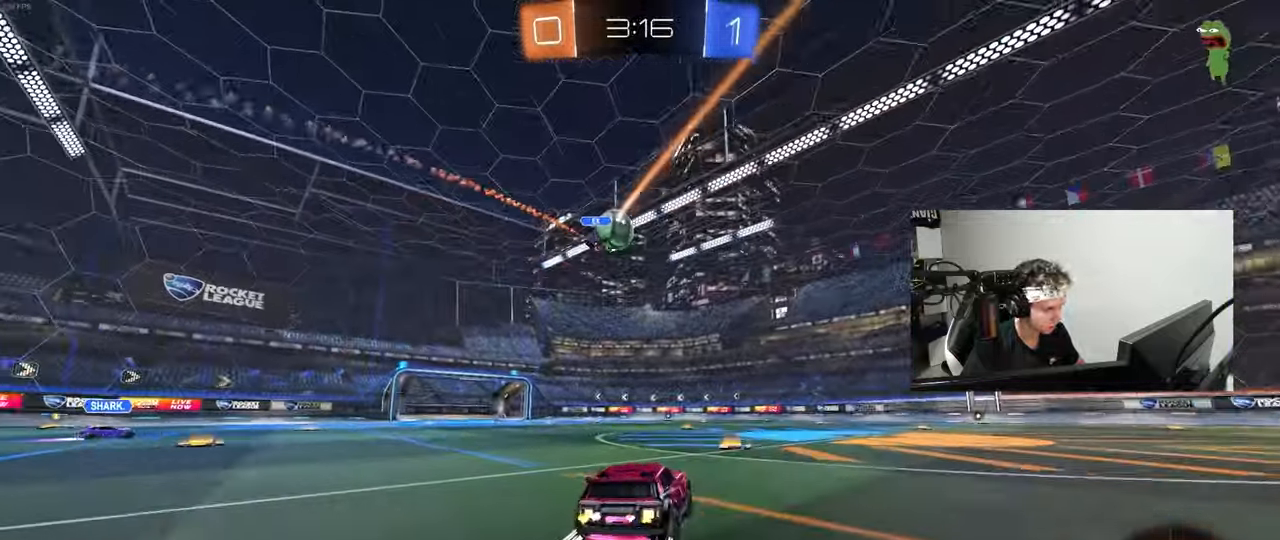
{"keys": ["a", "w"], "mouse": ["left"], "mouse_move": "left", "events": [[17, "d", "up"], [150, "a", "down"], [250, "a", "up"], [383, "mouse_left", "down"], [433, "a", "down"]]}
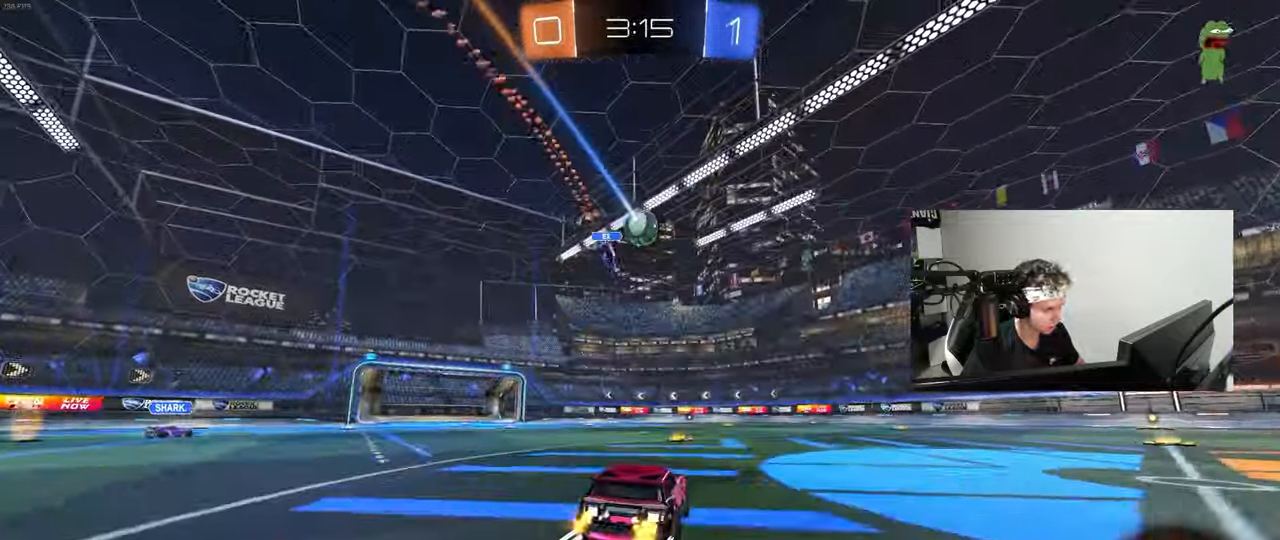
{"keys": ["w"], "mouse": [], "mouse_move": "up-left", "events": [[33, "a", "up"], [33, "mouse_left", "up"], [117, "d", "down"], [217, "d", "up"]]}